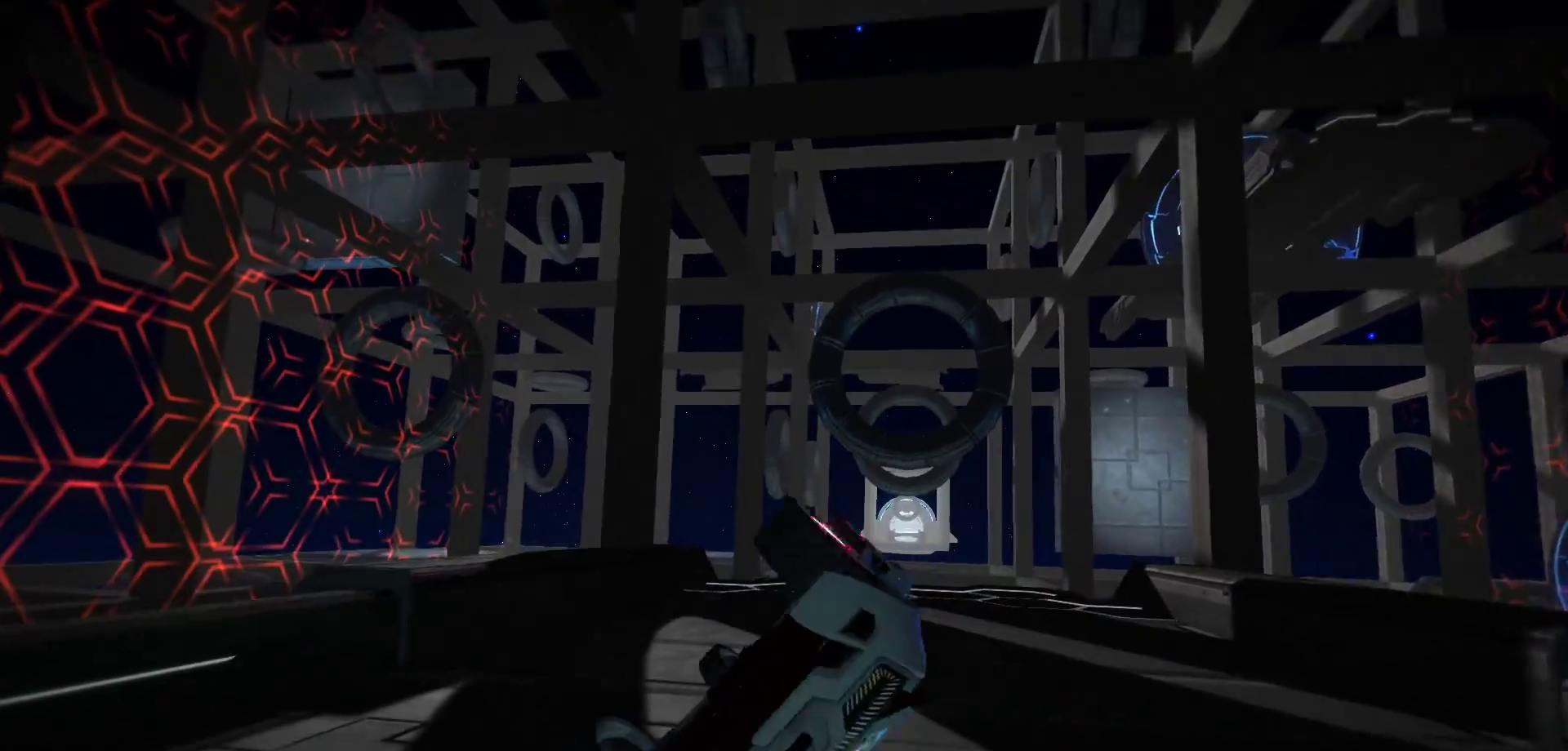
Gameplay with keyboard; each line is a JSON object with the keys held at the frame after it. "events" lists presses ("down") and releases ("up") of "a", "d", "down", "e", "left", "r", "right", "s", "shift", "space", "up" and "w" between this image and that frame as [ms after this image, input, new state], when the widget could be followed in between. No other keys are recorded. Mouse input is not recorded.
{"keys": ["a", "r", "shift"], "events": [[67, "a", "down"], [67, "r", "down"], [117, "s", "down"], [217, "a", "up"], [217, "s", "up"], [450, "a", "down"]]}
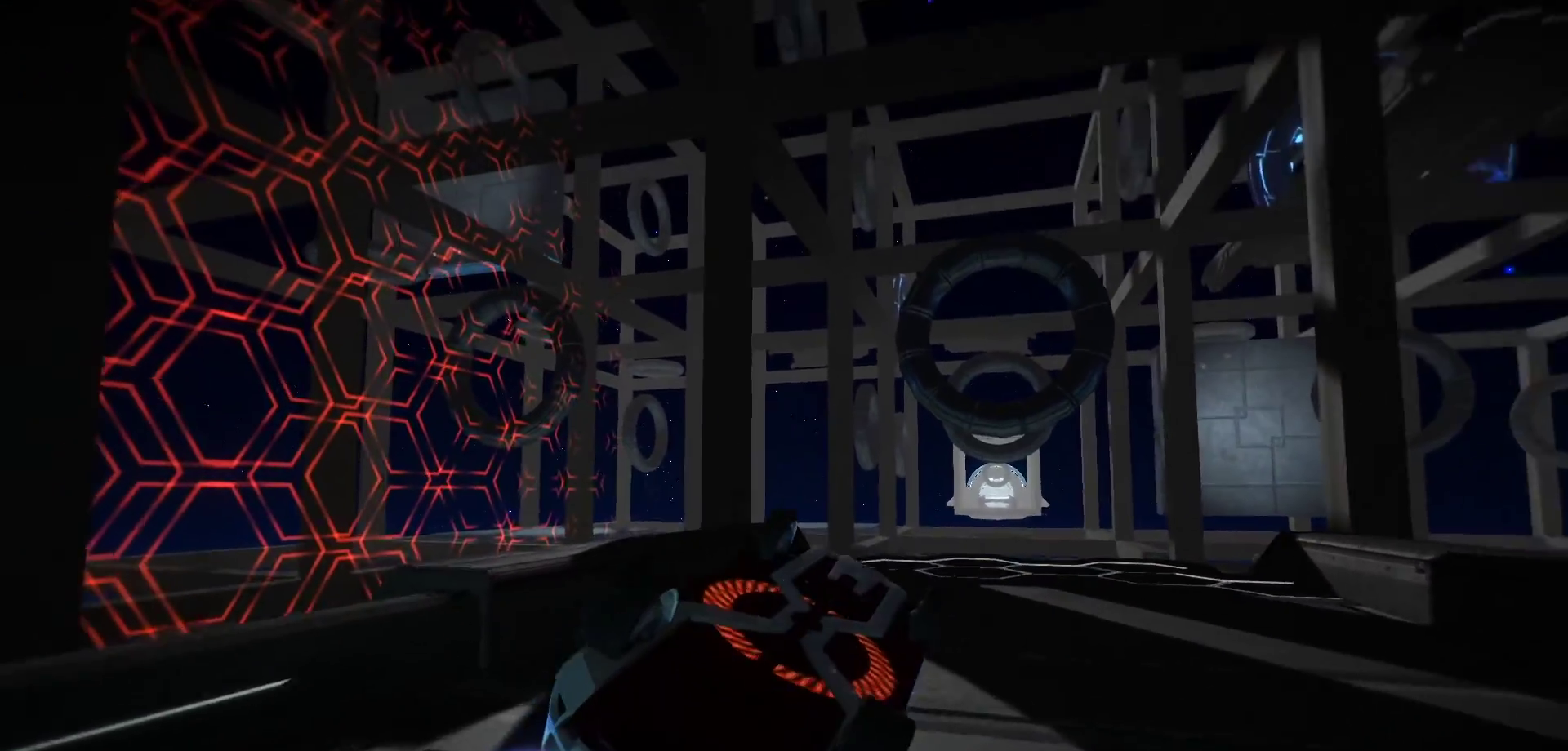
{"keys": ["r", "shift"], "events": [[133, "a", "up"], [267, "a", "down"], [367, "a", "up"]]}
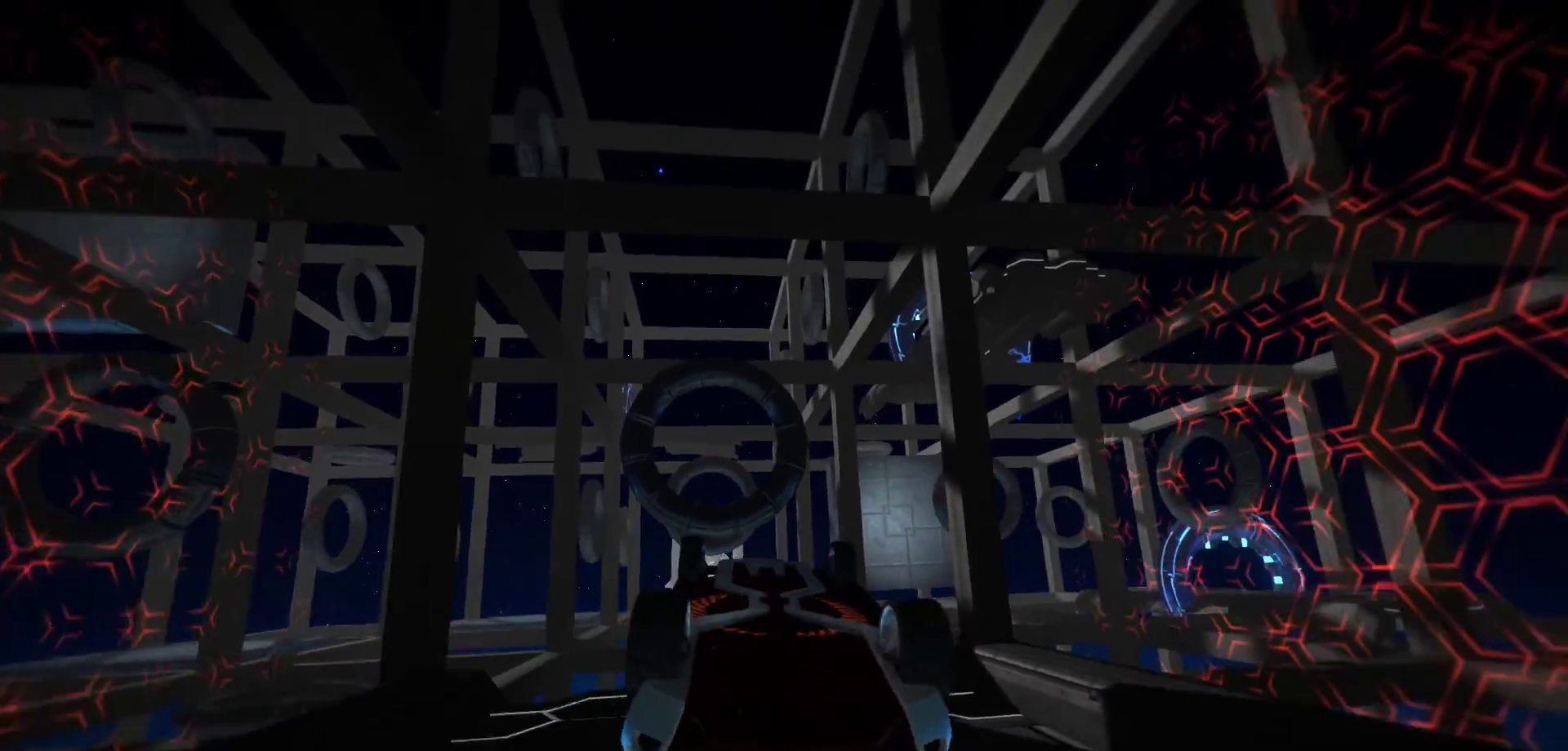
{"keys": ["r", "shift"], "events": []}
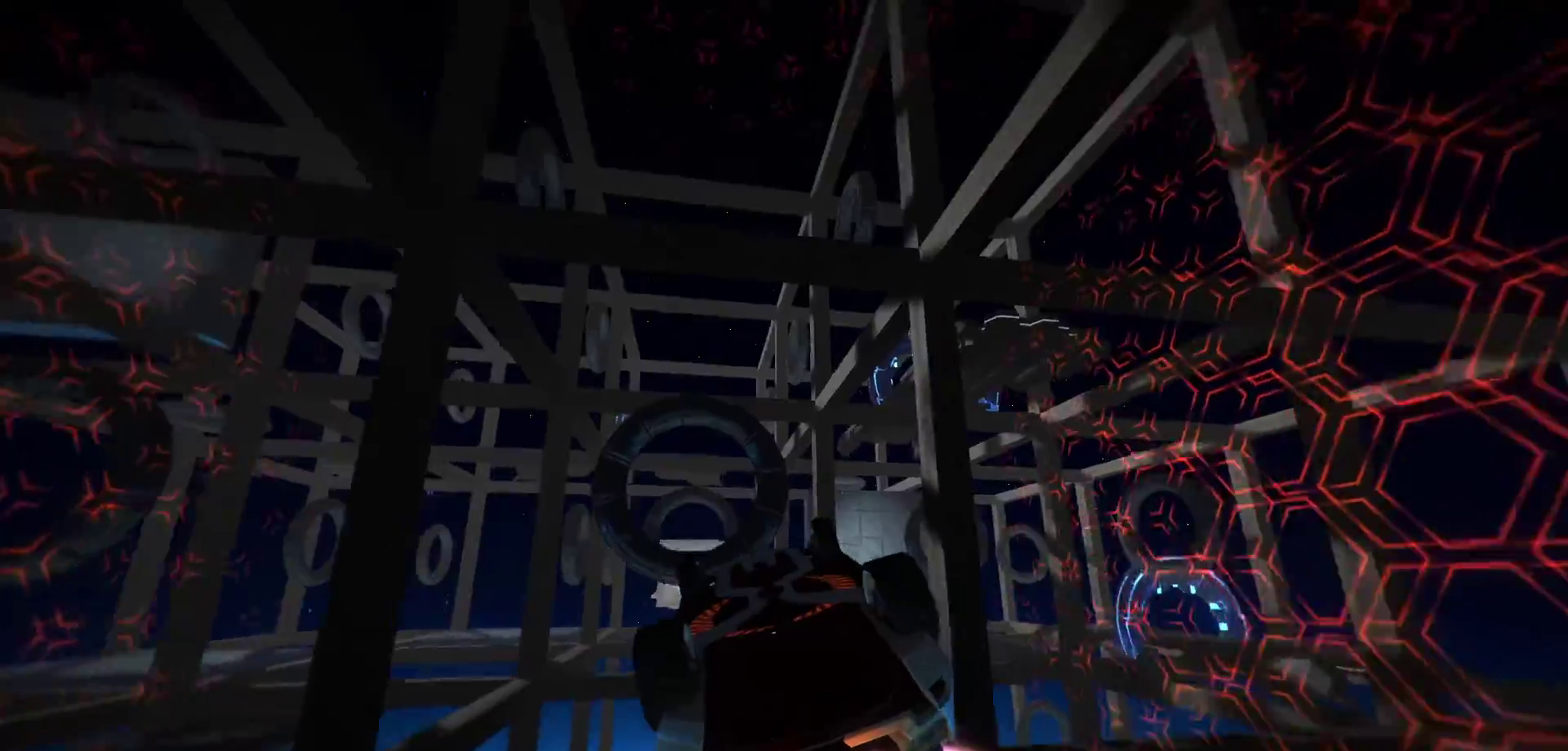
{"keys": ["d", "r", "shift"], "events": [[217, "s", "down"], [300, "s", "up"], [450, "d", "down"]]}
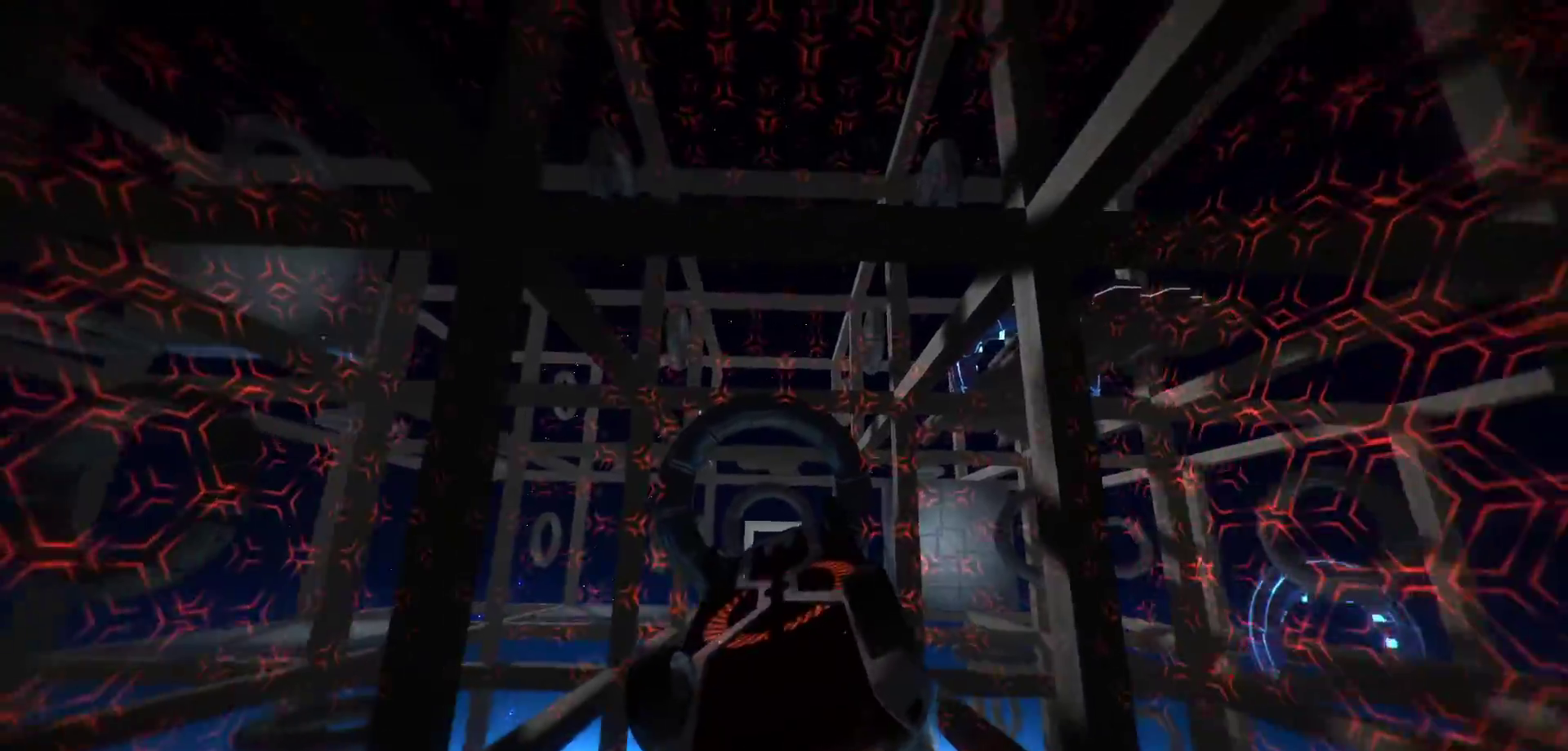
{"keys": ["shift"], "events": [[83, "r", "up"], [467, "d", "up"]]}
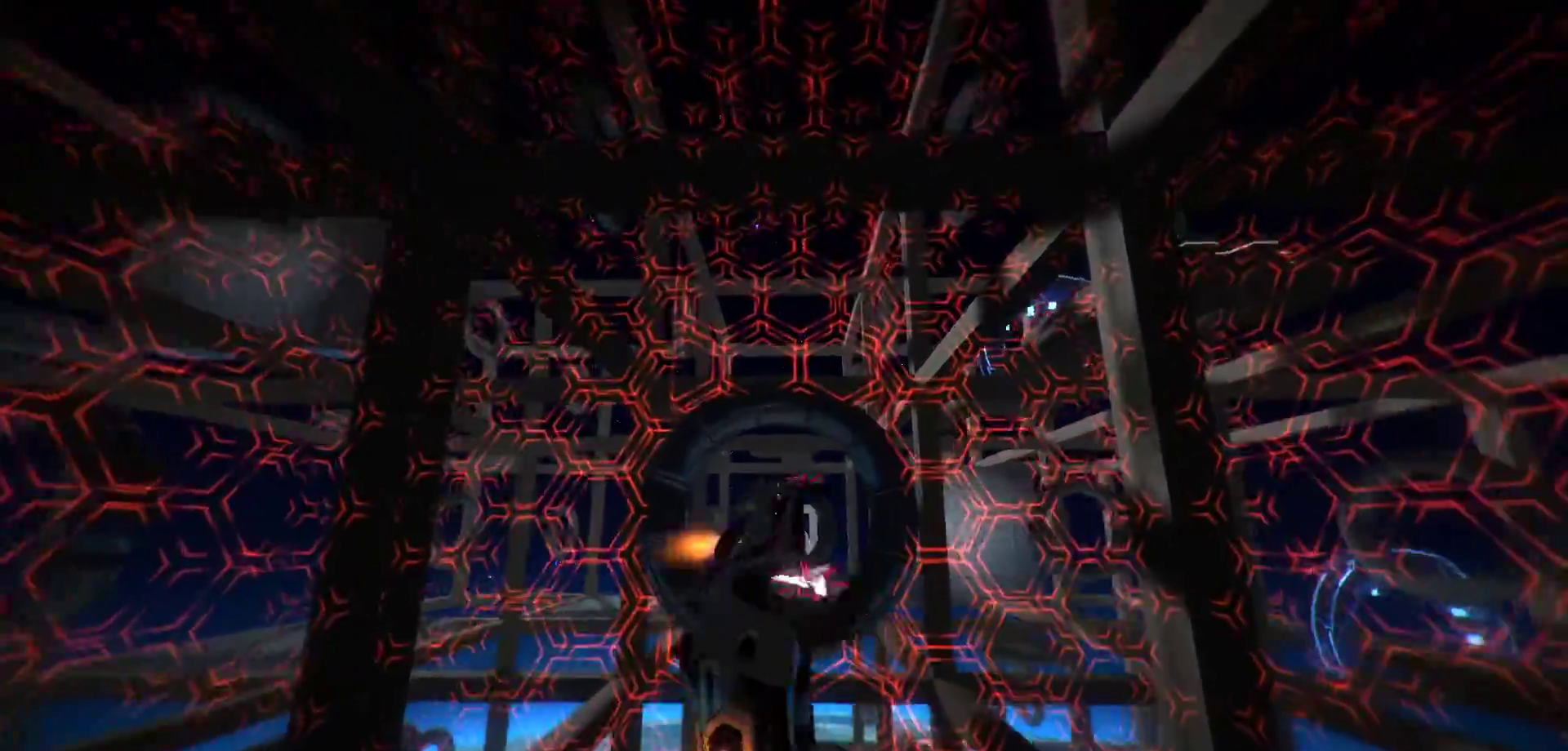
{"keys": ["shift"], "events": []}
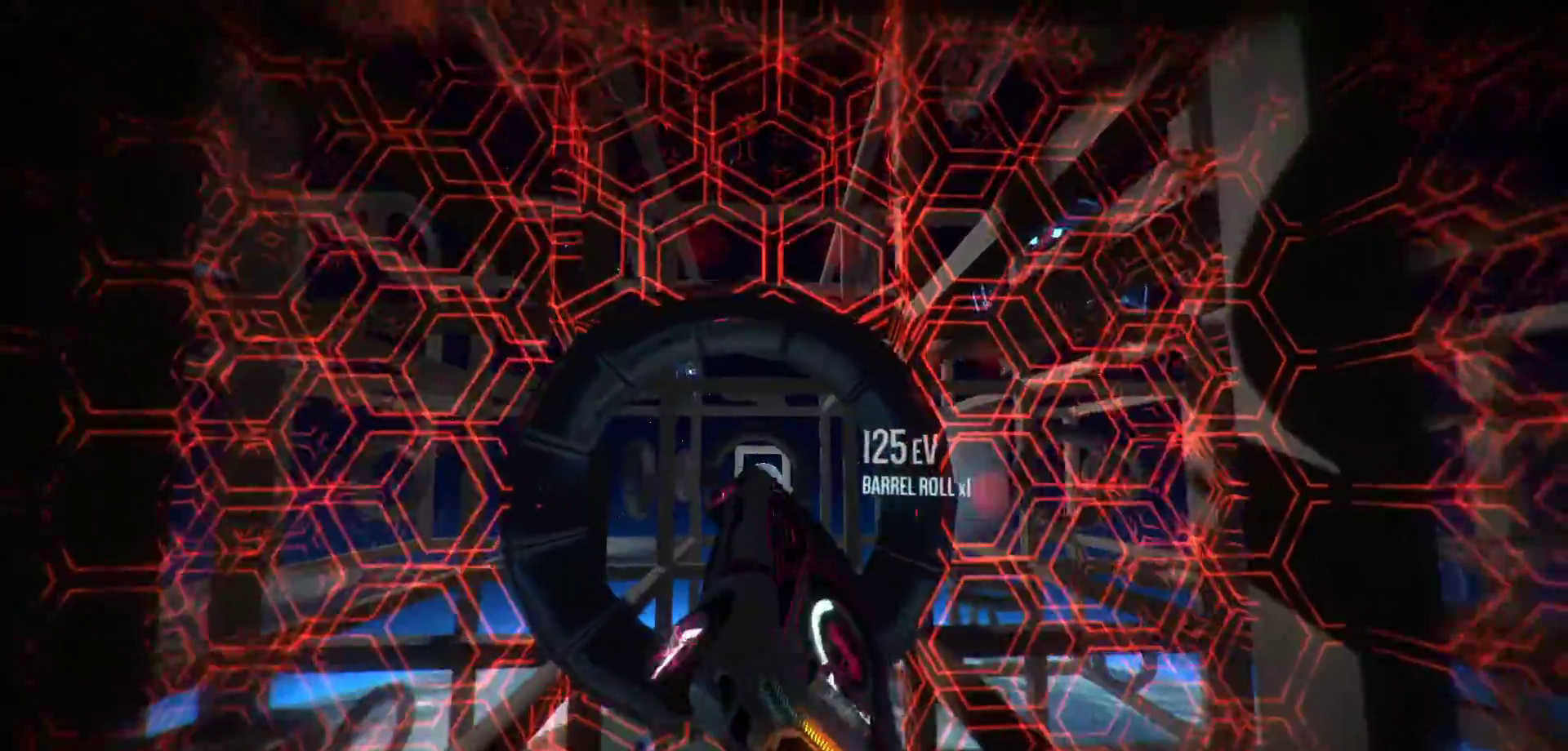
{"keys": ["shift"], "events": [[117, "d", "down"], [250, "d", "up"]]}
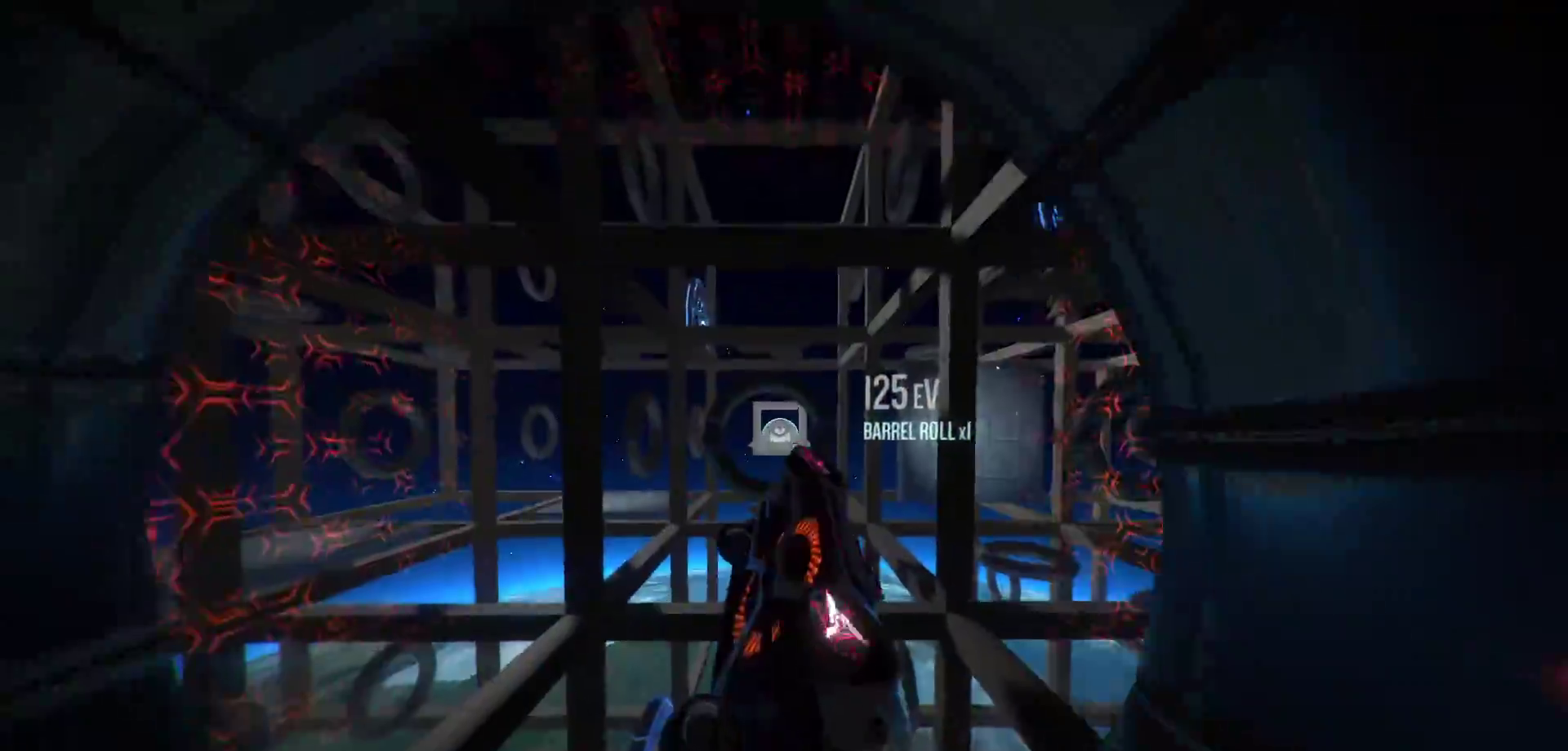
{"keys": ["r", "shift"], "events": [[183, "r", "down"], [267, "a", "down"], [367, "a", "up"]]}
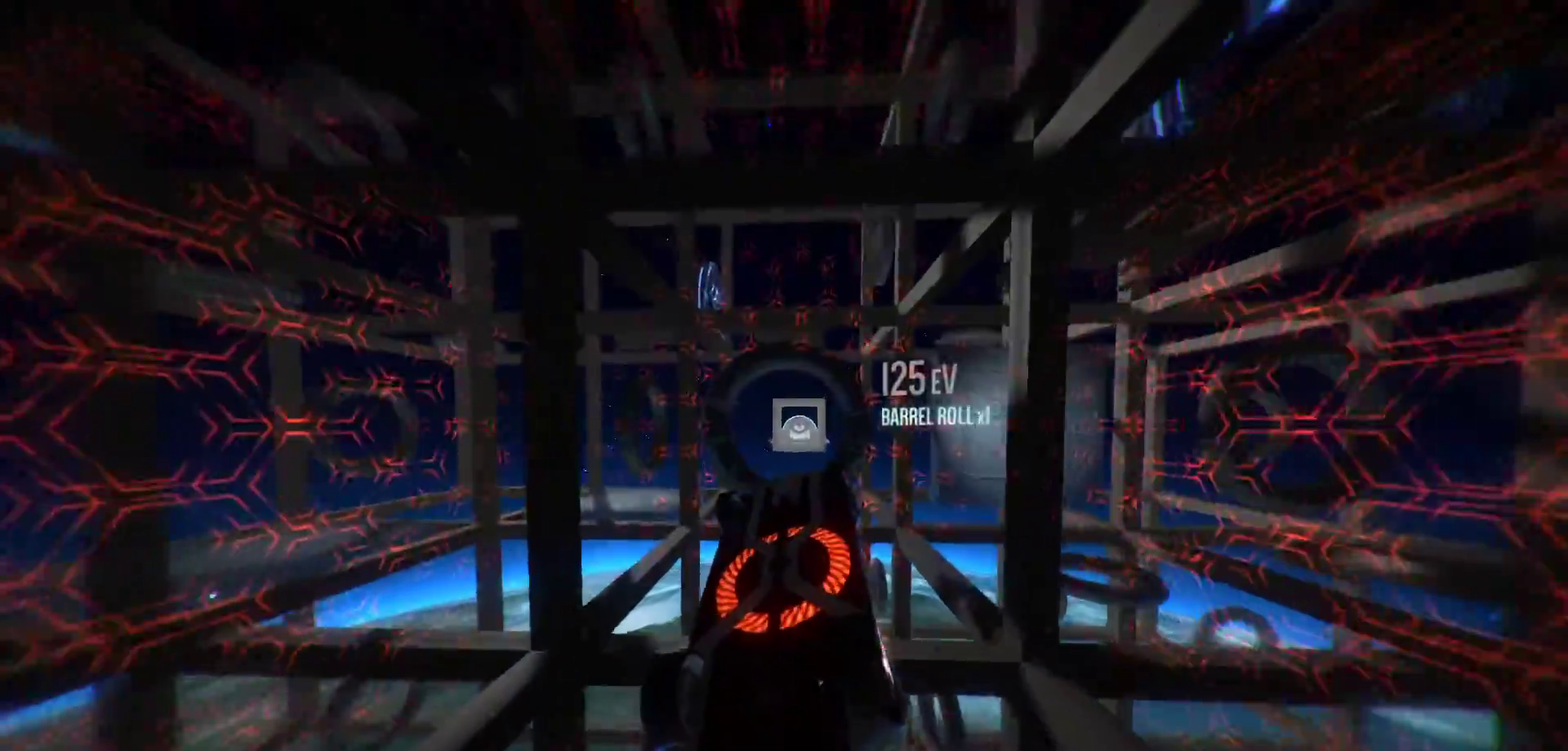
{"keys": ["r", "shift"], "events": []}
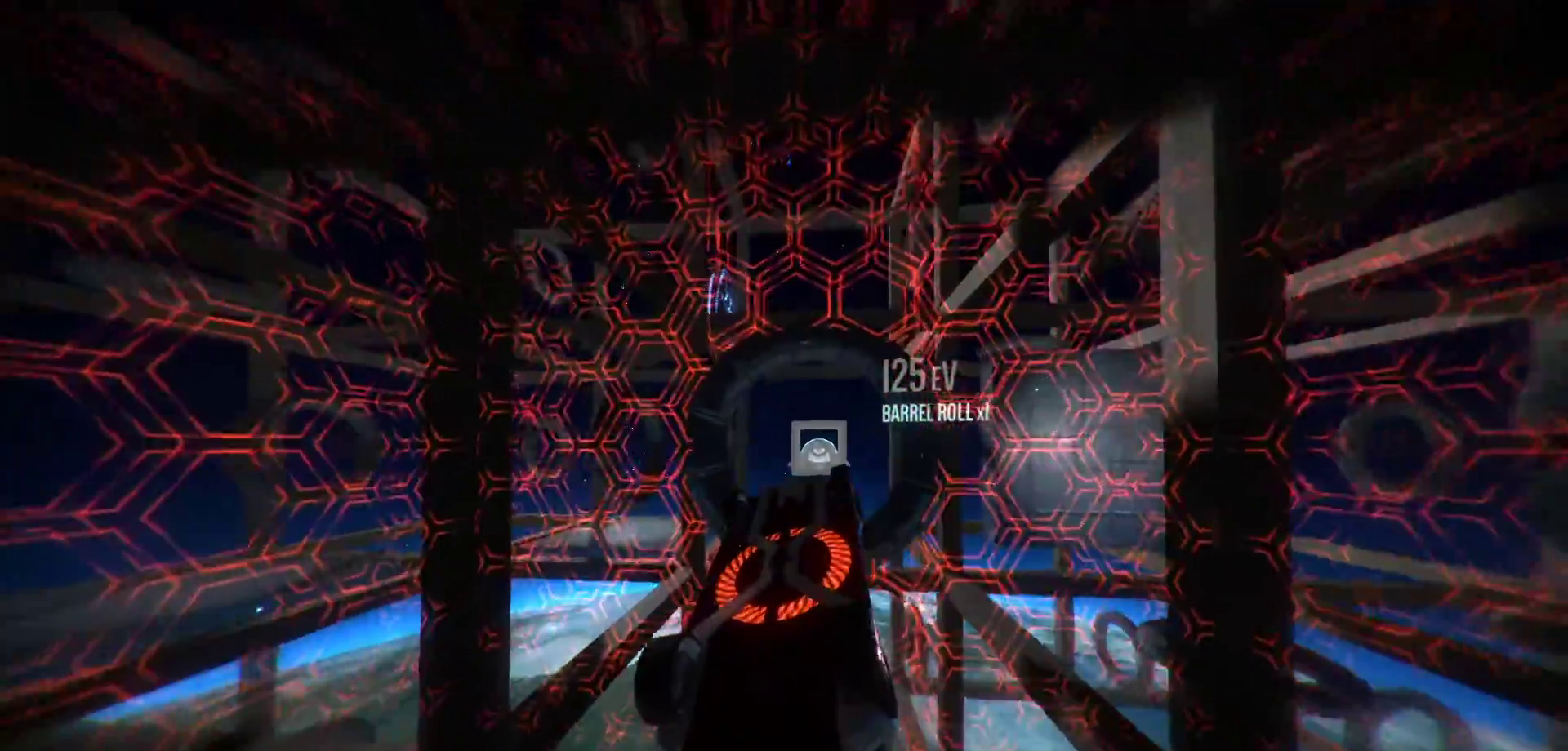
{"keys": ["r", "shift"], "events": [[167, "s", "down"], [217, "a", "down"], [350, "a", "up"], [350, "s", "up"]]}
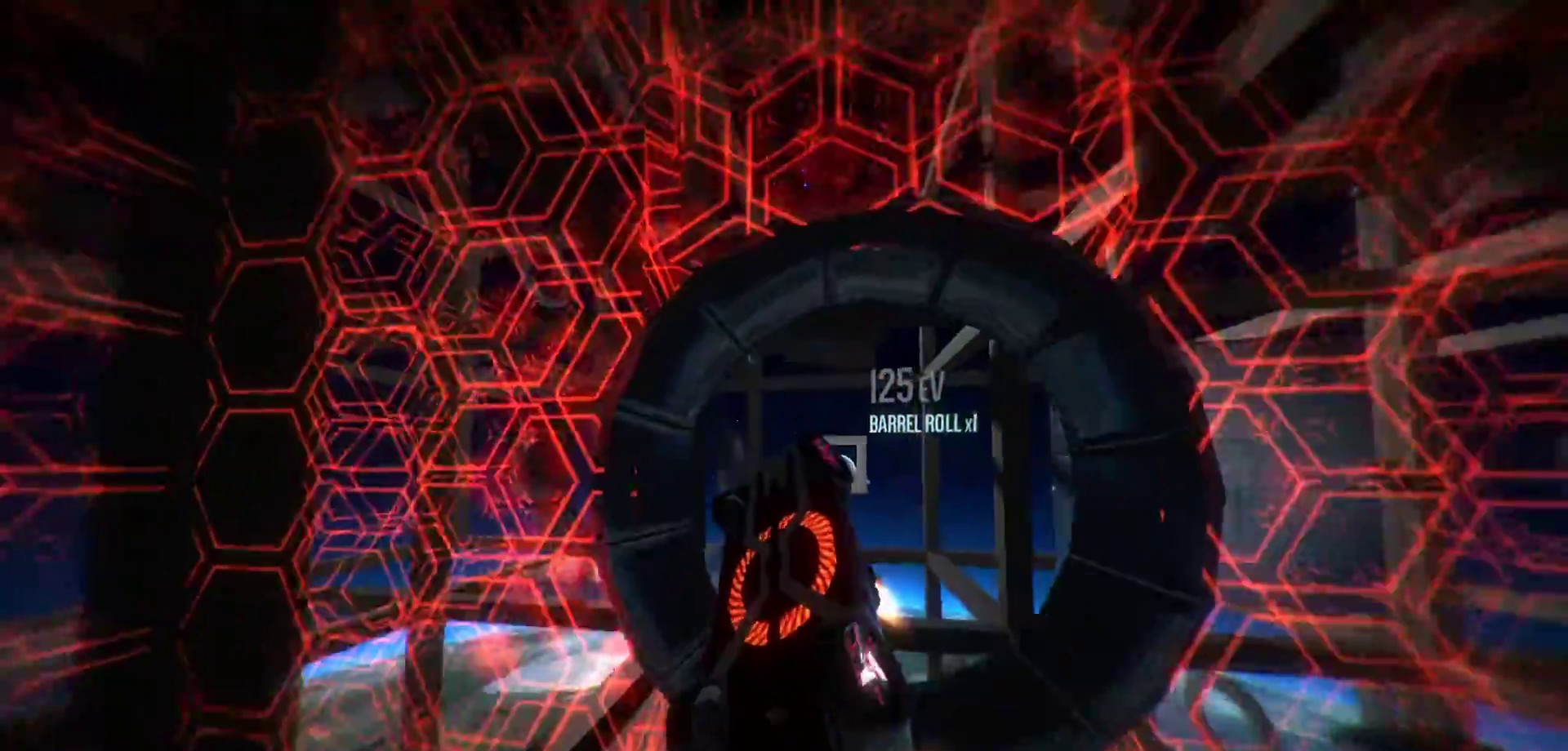
{"keys": ["r", "shift"], "events": []}
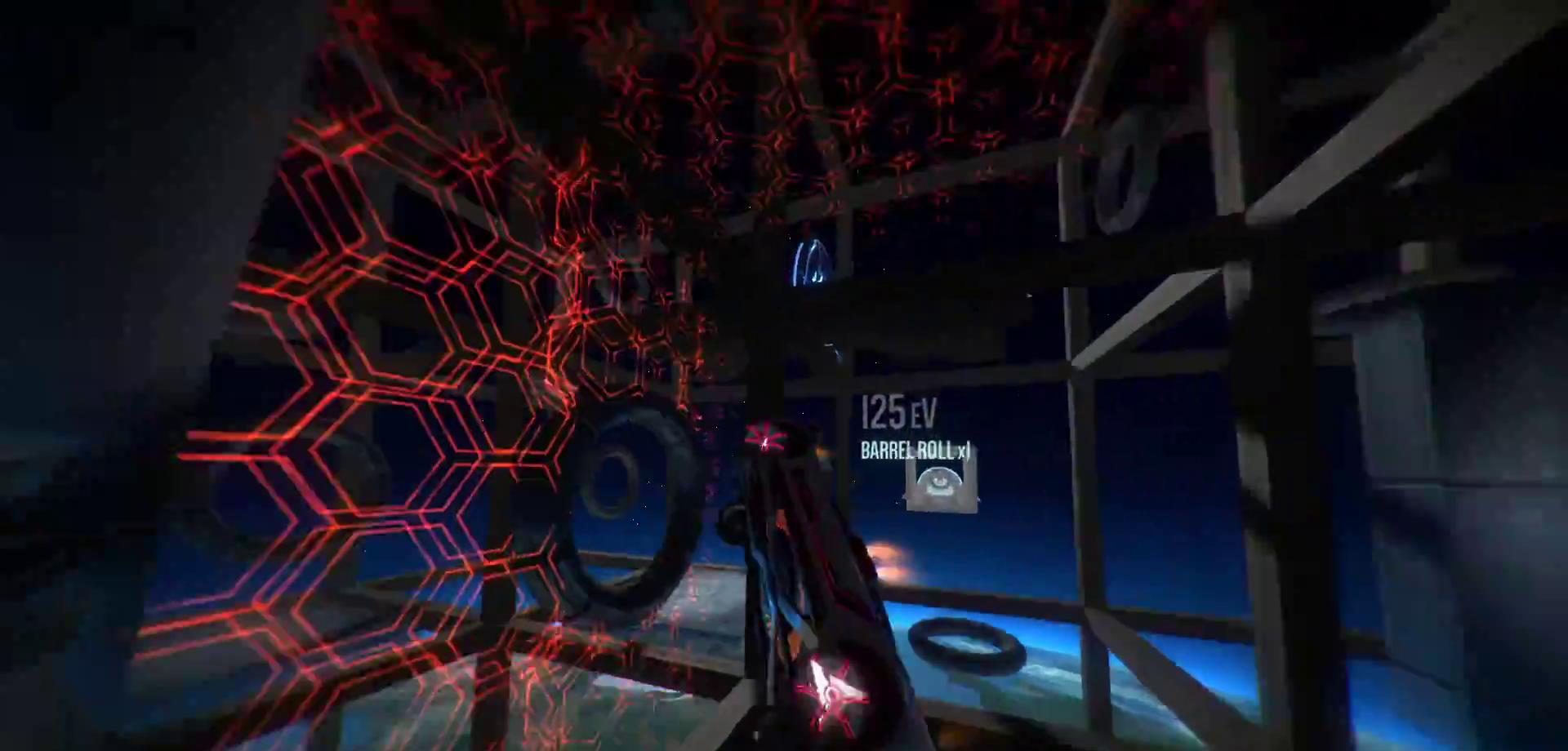
{"keys": ["r", "shift"], "events": [[233, "s", "down"], [333, "s", "up"]]}
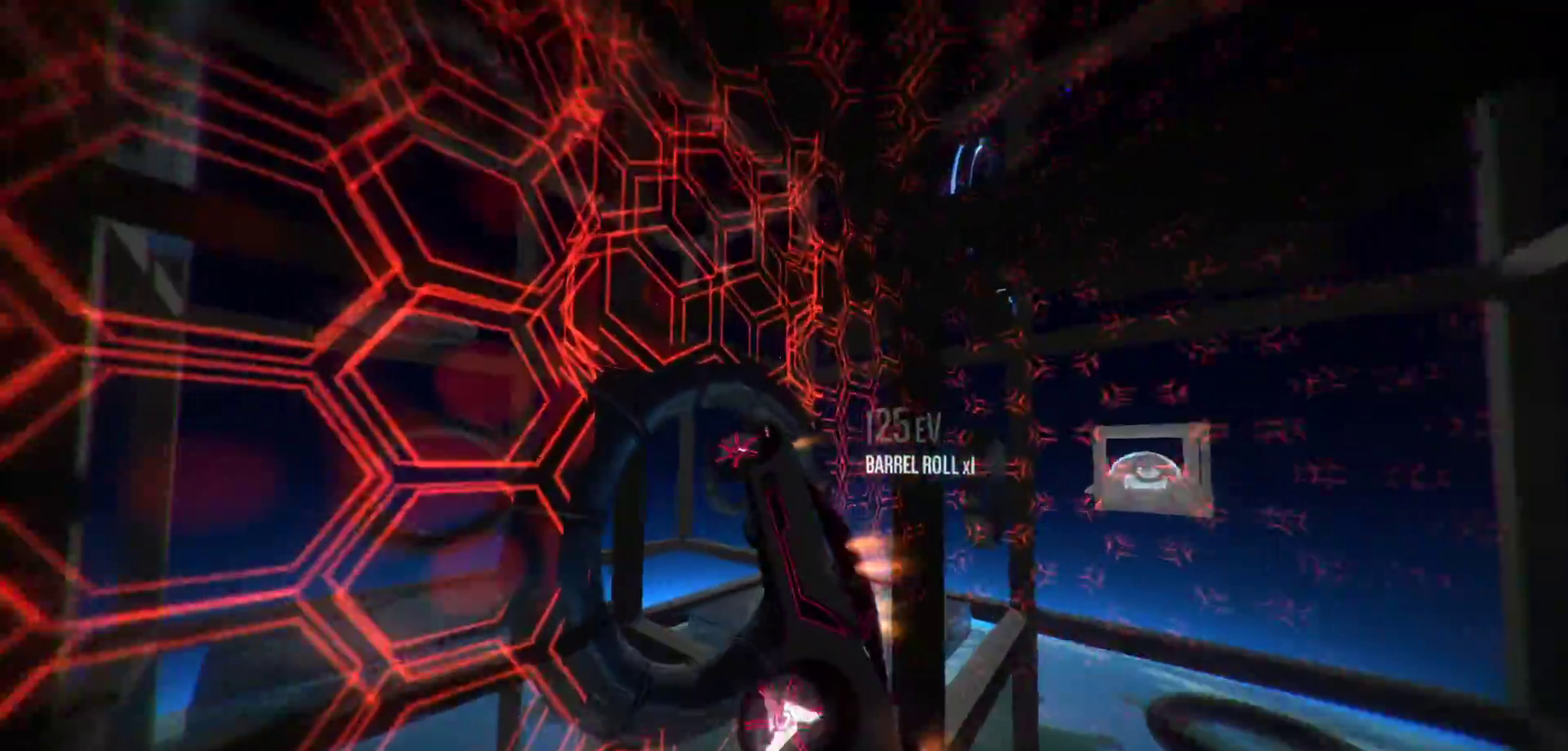
{"keys": ["r", "shift"], "events": [[250, "d", "down"], [450, "d", "up"]]}
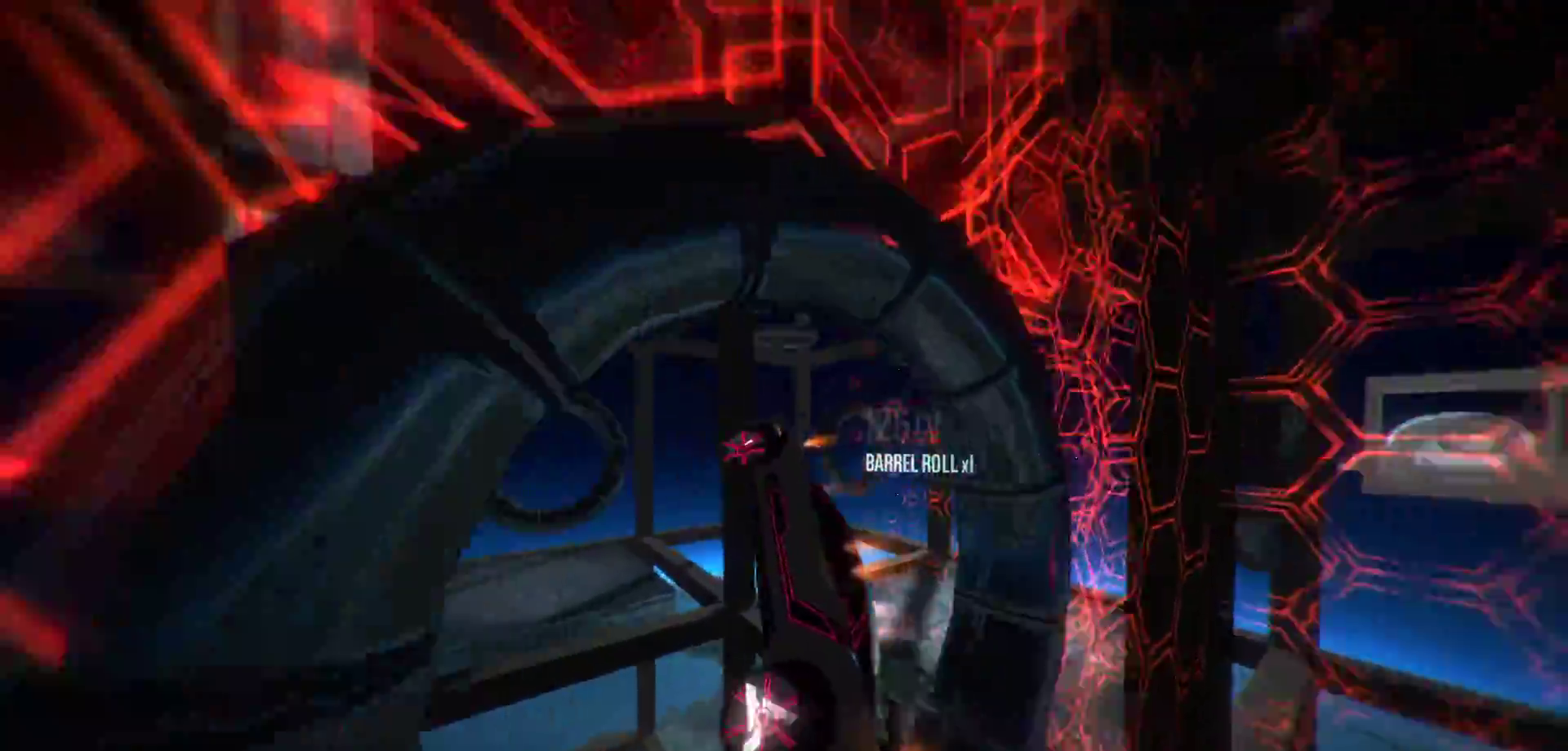
{"keys": ["d", "r", "shift"], "events": [[83, "a", "down"], [183, "a", "up"], [467, "d", "down"]]}
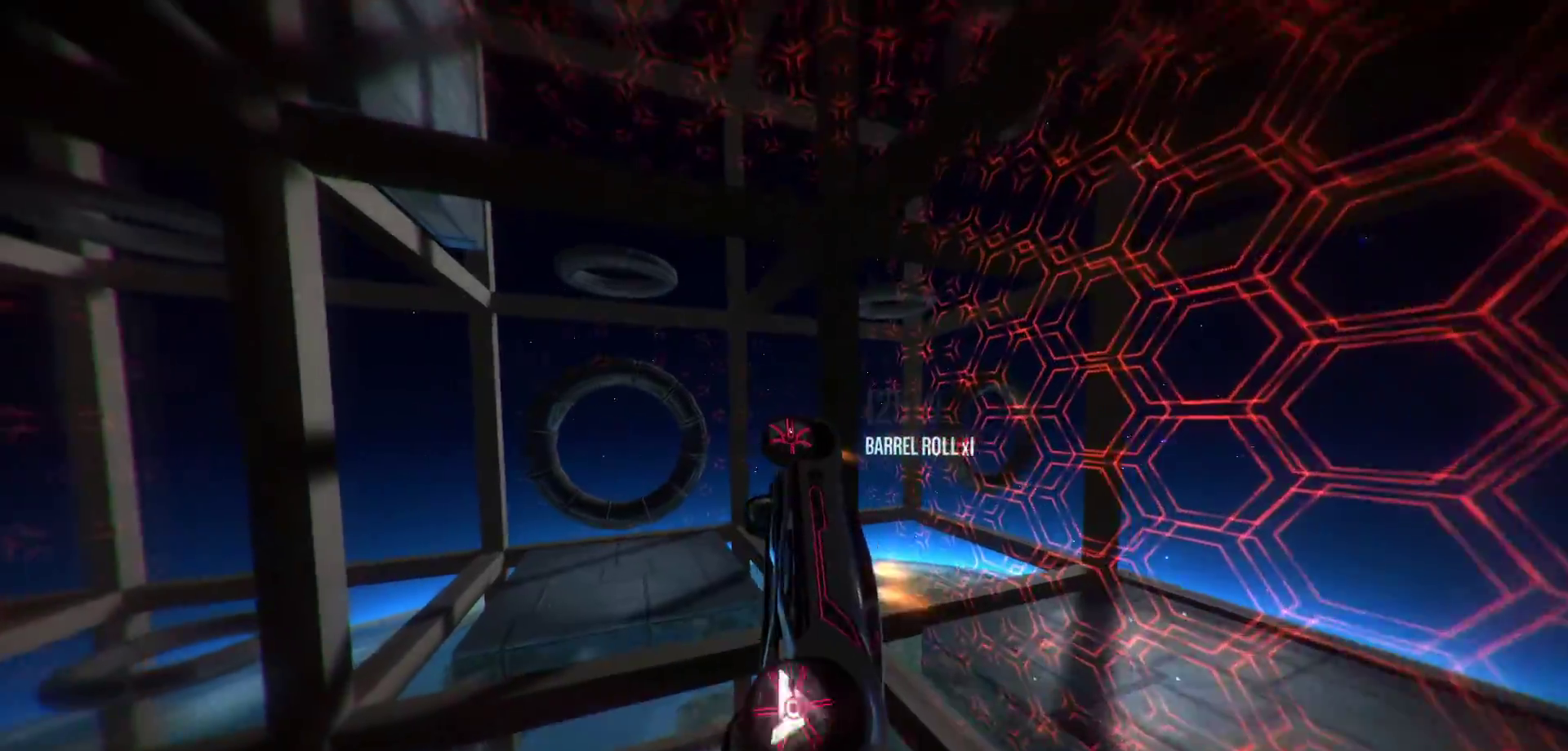
{"keys": ["r", "shift"], "events": [[50, "d", "up"], [200, "a", "down"], [233, "a", "up"], [333, "s", "down"], [483, "s", "up"]]}
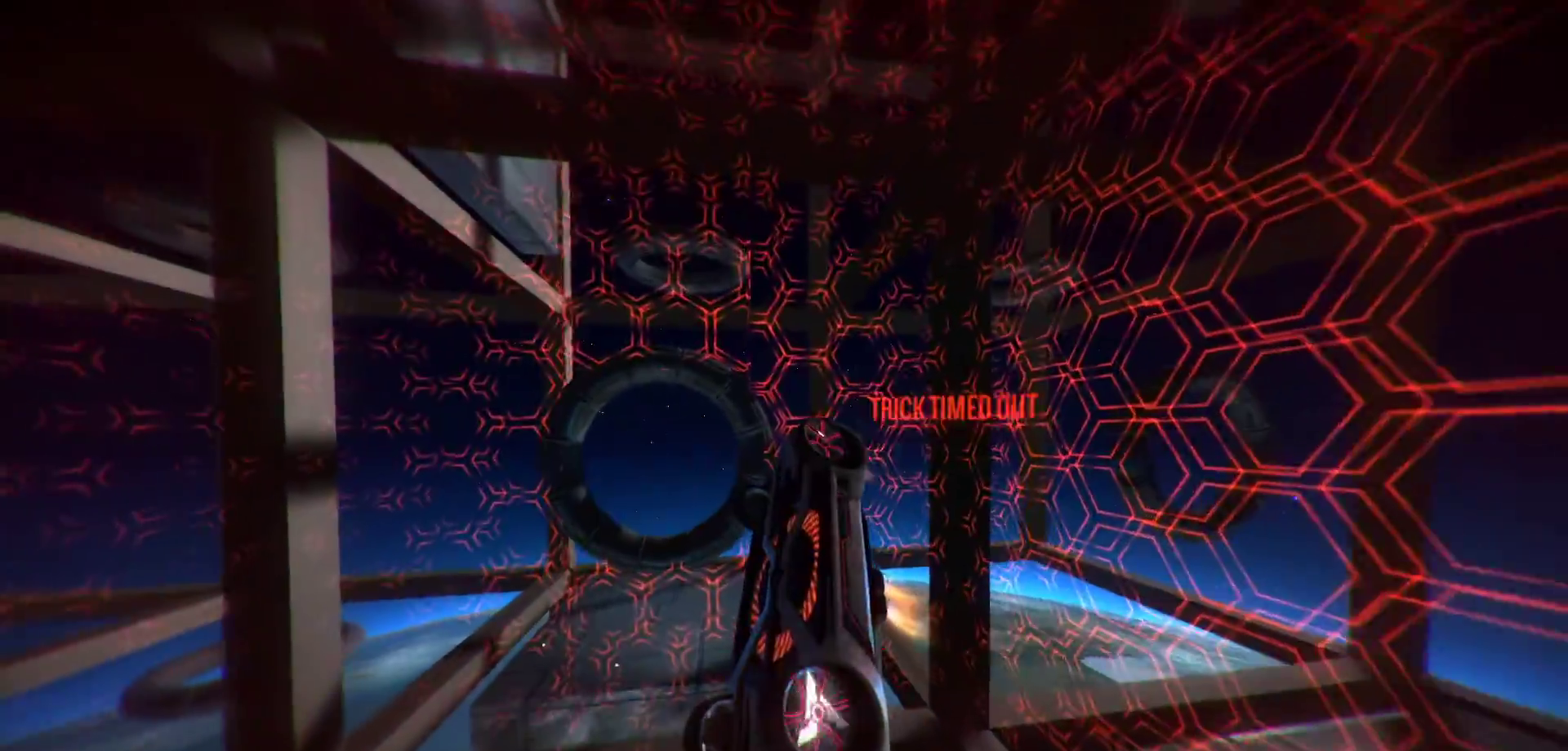
{"keys": ["r", "shift"], "events": [[17, "a", "down"], [167, "a", "up"]]}
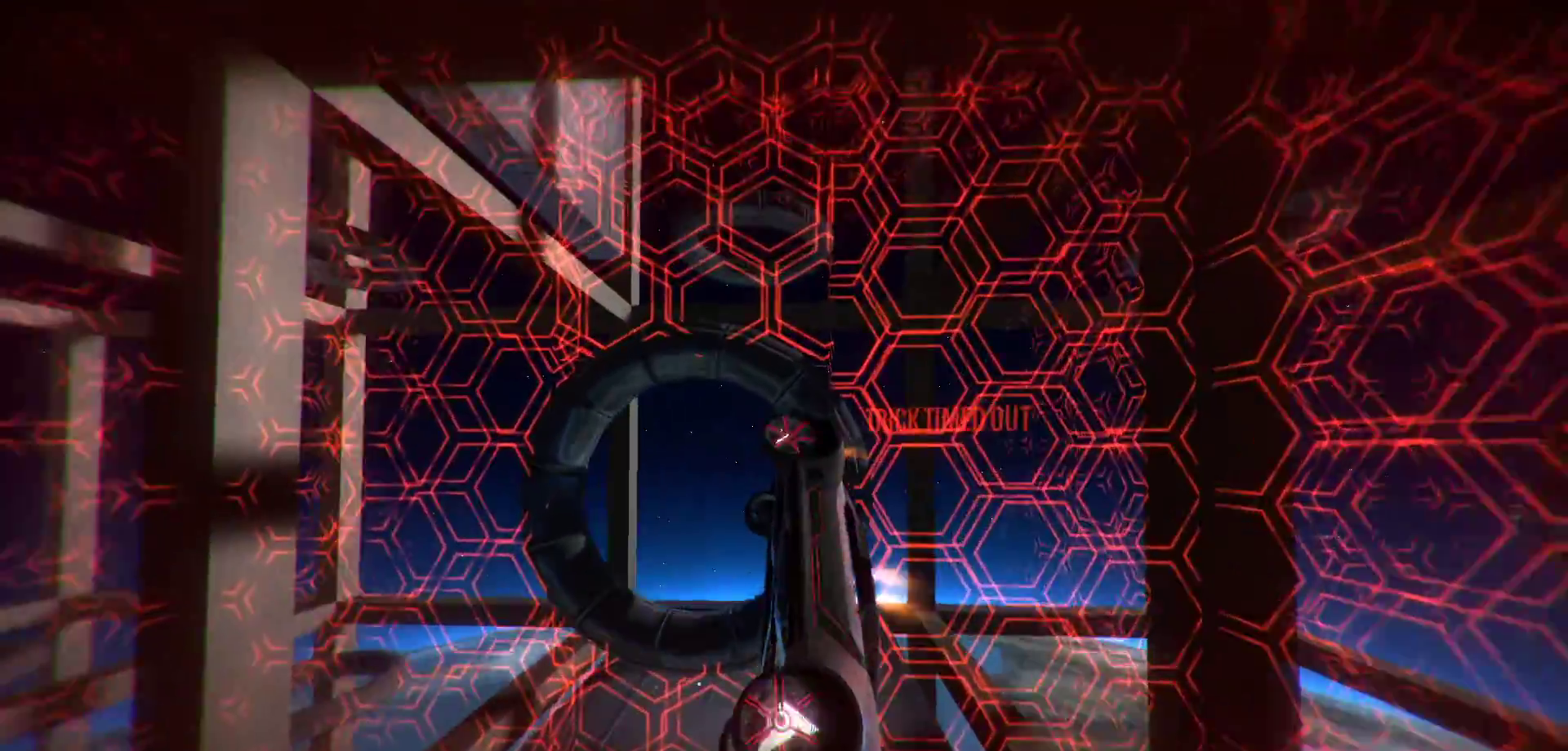
{"keys": ["a"], "events": [[83, "shift", "up"], [183, "s", "down"], [233, "r", "up"], [267, "s", "up"], [317, "a", "down"]]}
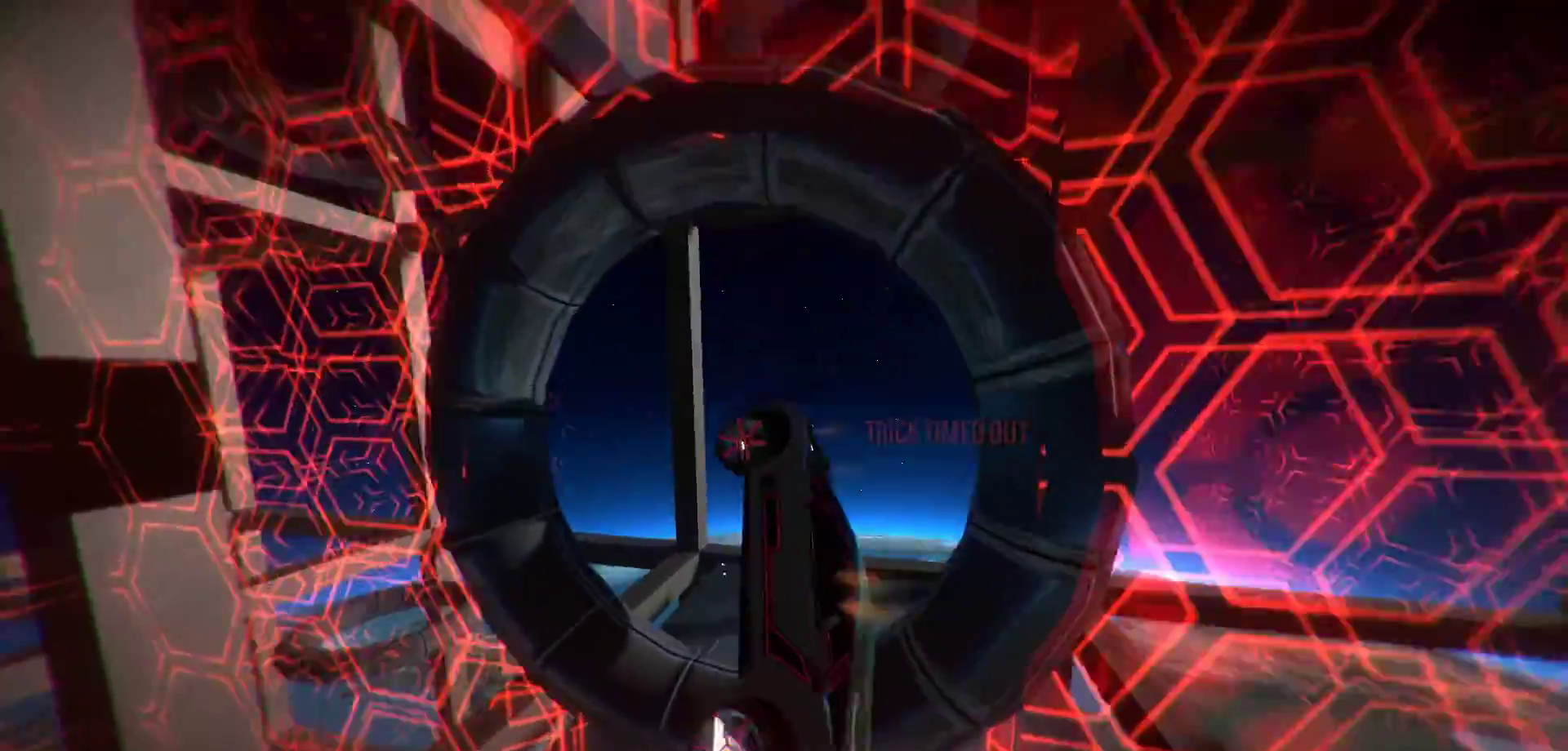
{"keys": [], "events": [[433, "a", "up"]]}
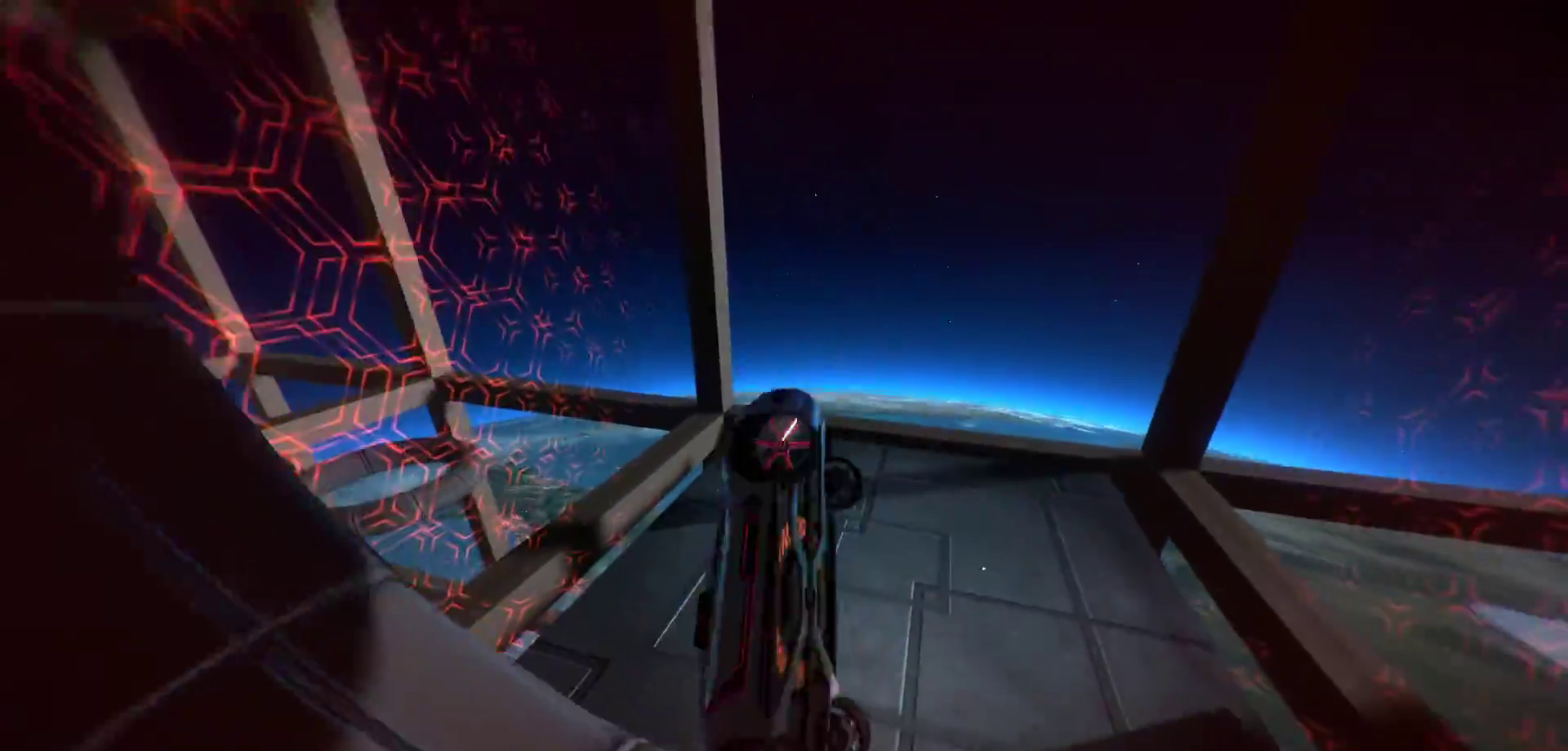
{"keys": [], "events": []}
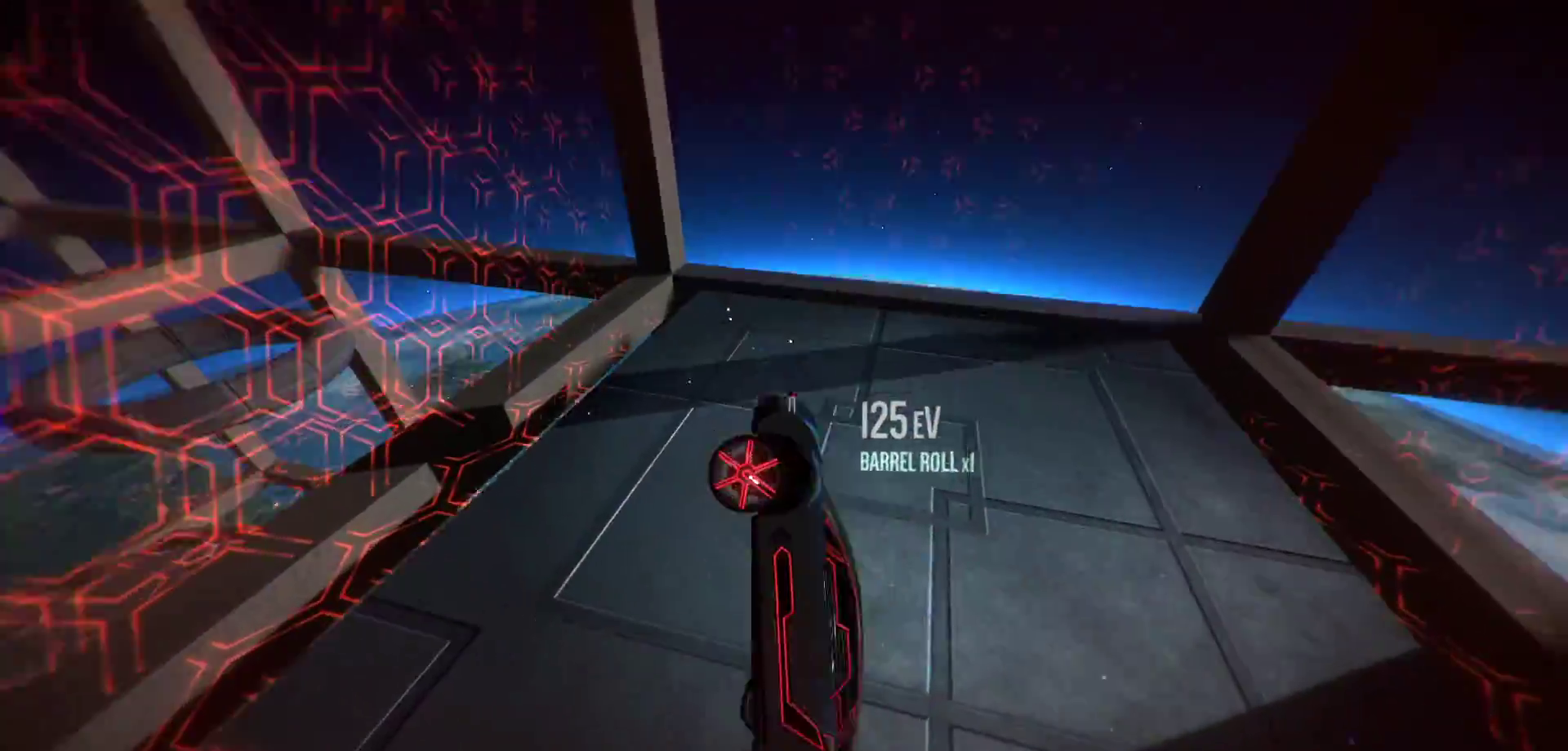
{"keys": [], "events": [[33, "a", "down"], [133, "s", "down"], [183, "a", "up"], [233, "s", "up"]]}
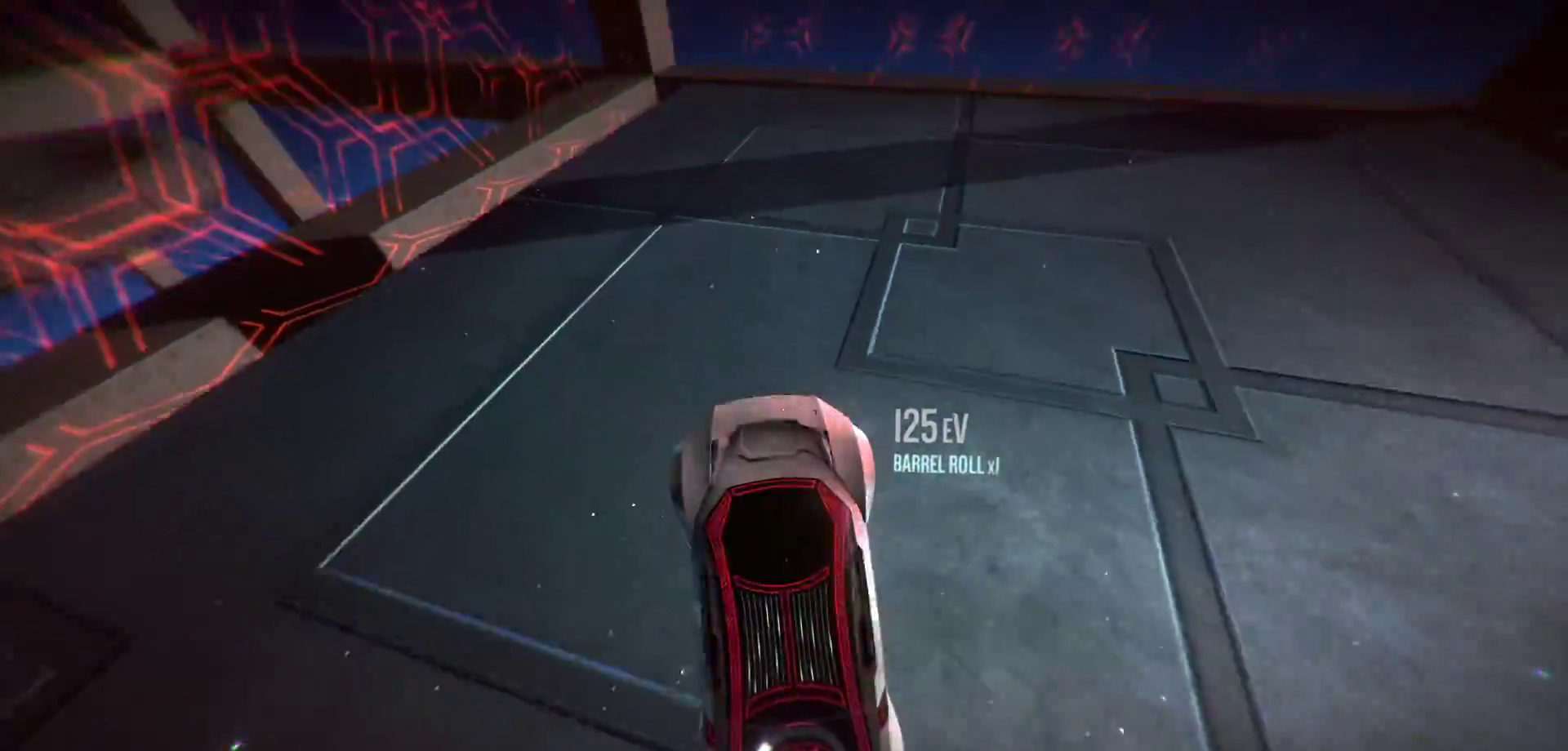
{"keys": ["down"], "events": [[50, "down", "down"]]}